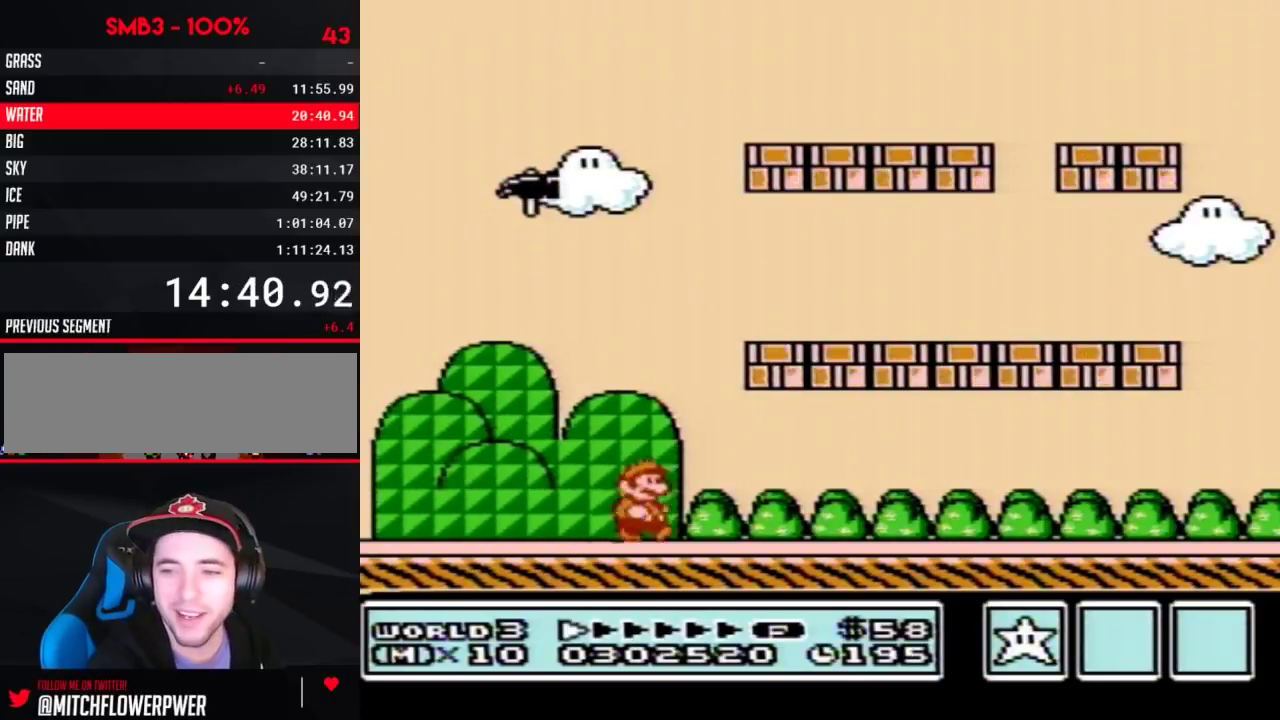
Gameplay with a controller (Nintendo layout); each line is a JSON object with the inputs held at the frame after it. "events" lists button and stick changes between this image and that frame as [ms after this image, input, new state], when the widget could be followed in between. Not read: L3 R3.
{"buttons": ["B", "DPAD_RIGHT"], "events": []}
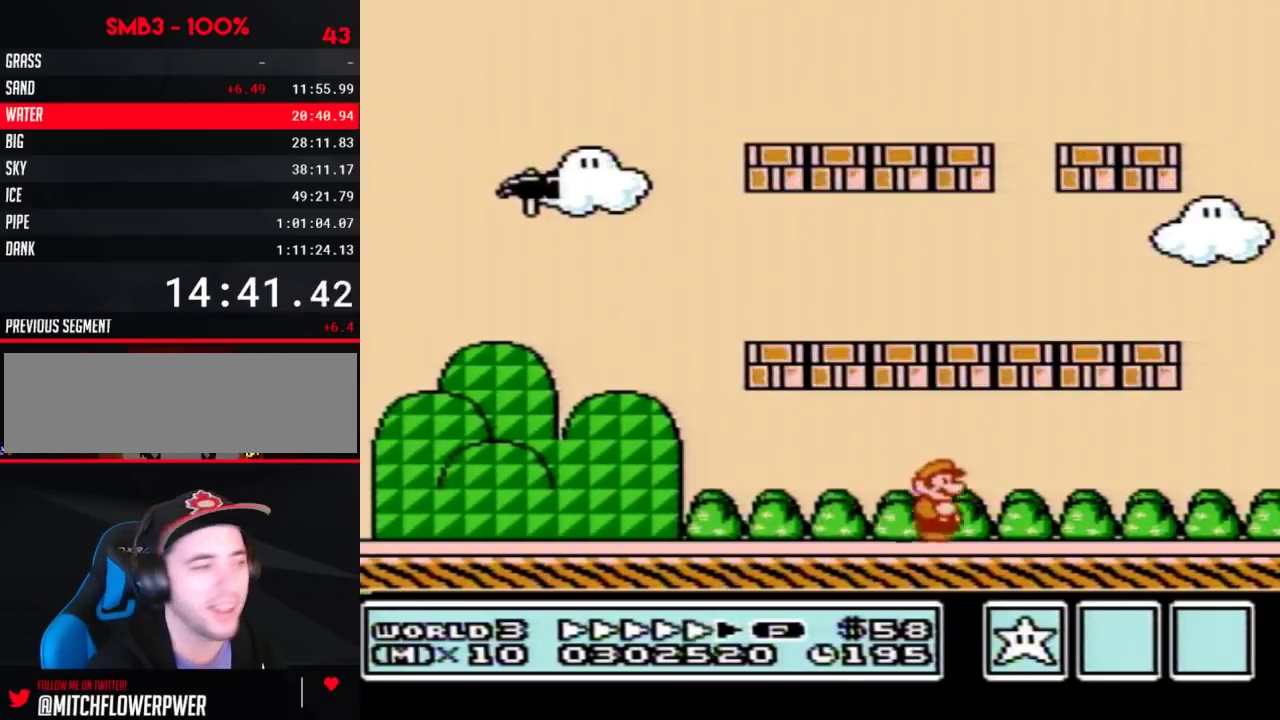
{"buttons": ["A", "B"], "events": [[383, "DPAD_DOWN", "down"], [417, "DPAD_RIGHT", "up"], [450, "A", "down"], [483, "DPAD_DOWN", "up"]]}
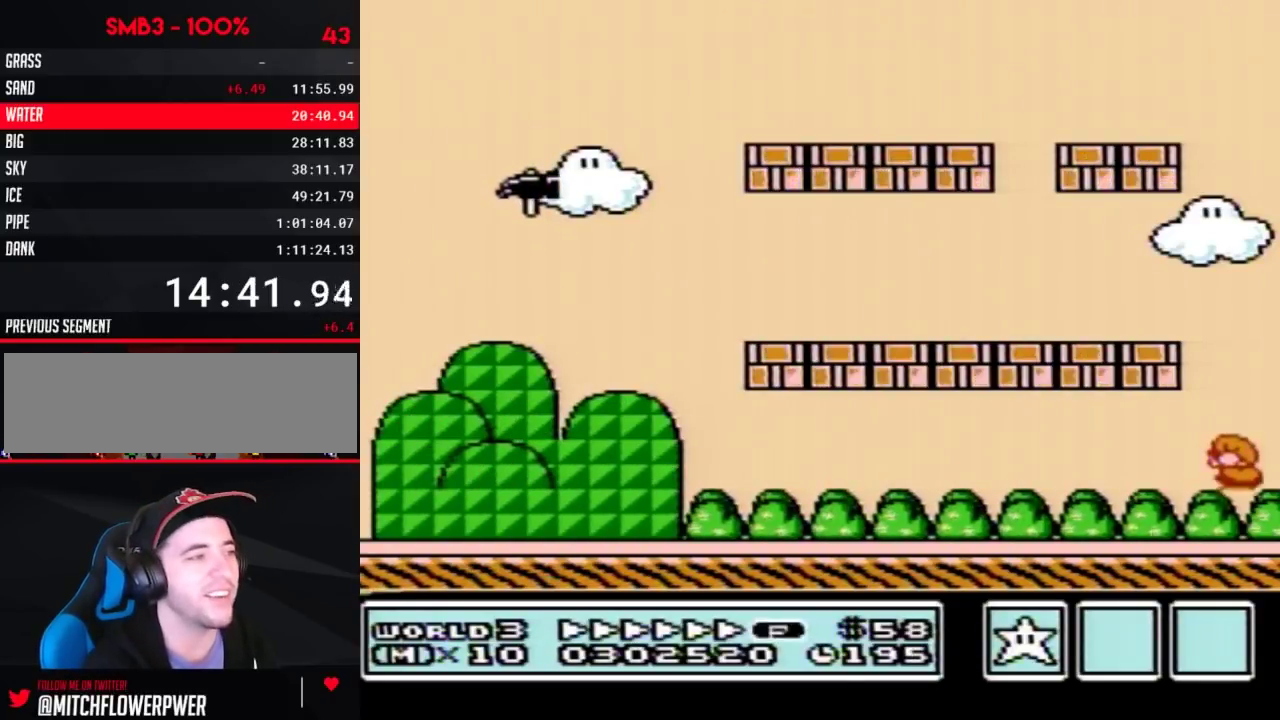
{"buttons": ["B", "DPAD_LEFT"], "events": [[17, "DPAD_LEFT", "down"], [417, "A", "up"]]}
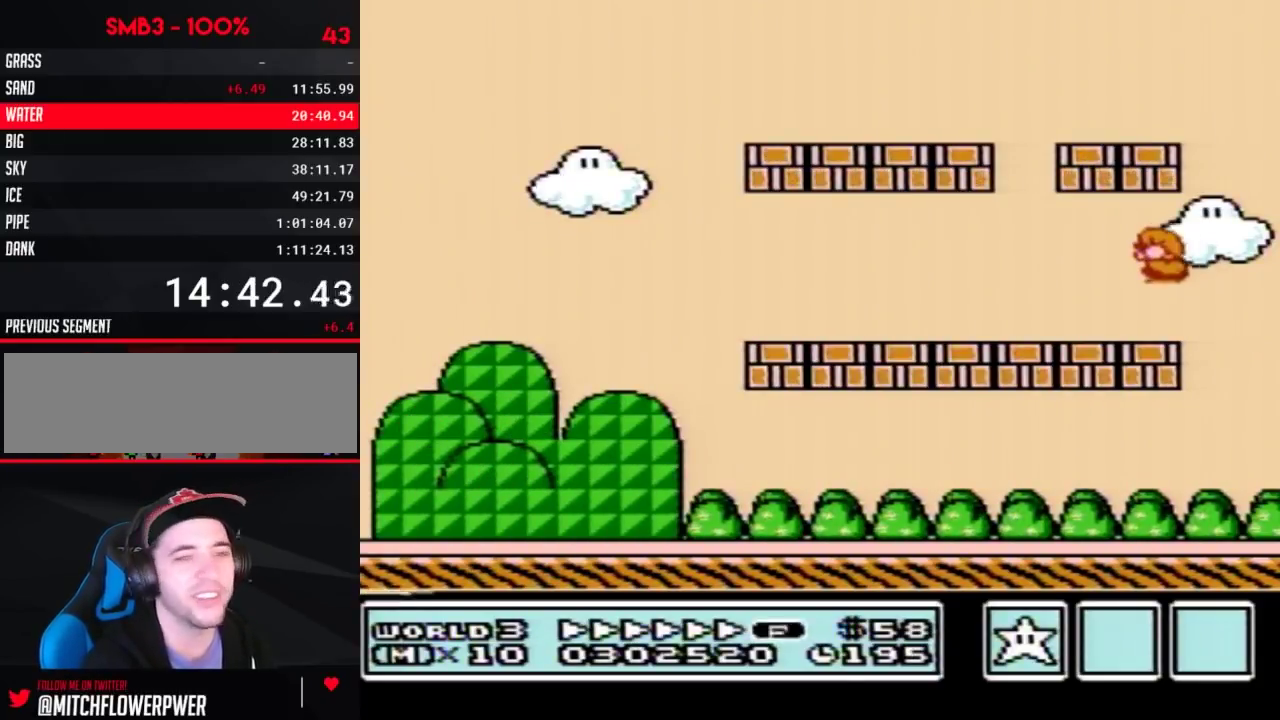
{"buttons": ["B", "DPAD_LEFT"], "events": []}
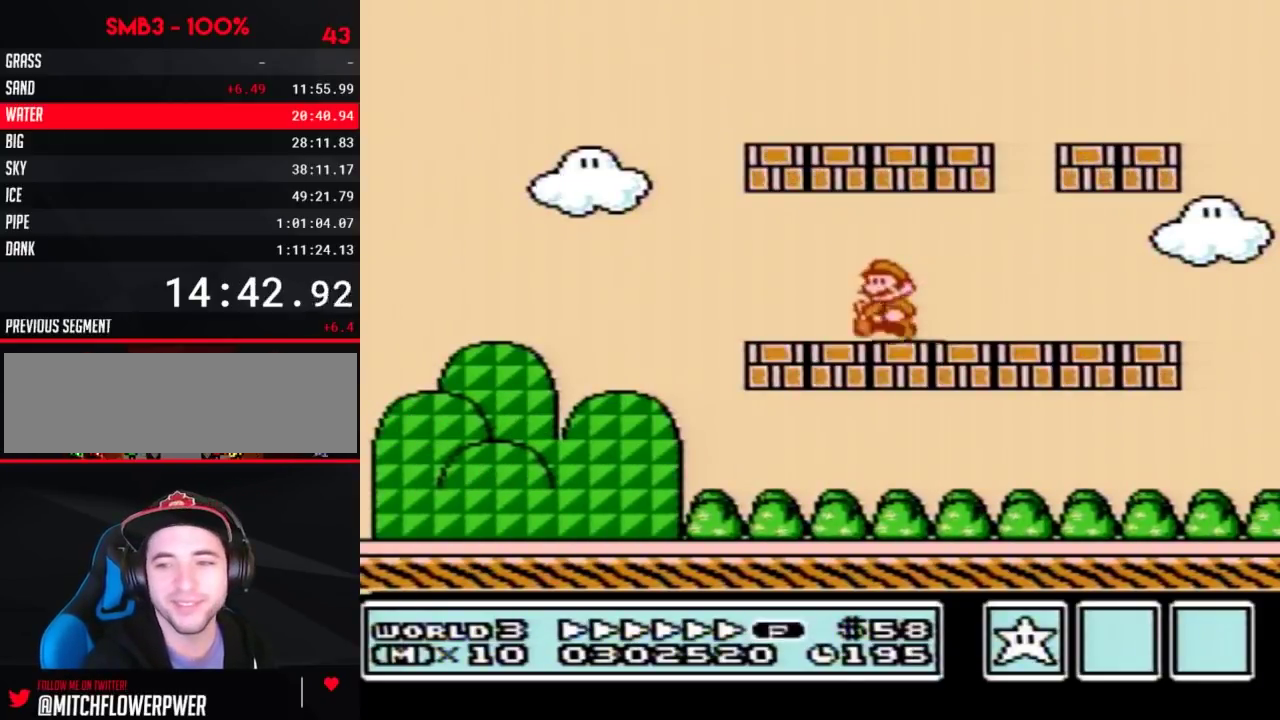
{"buttons": ["A", "B"], "events": [[267, "A", "down"], [283, "DPAD_LEFT", "up"], [283, "DPAD_RIGHT", "down"], [367, "DPAD_RIGHT", "up"]]}
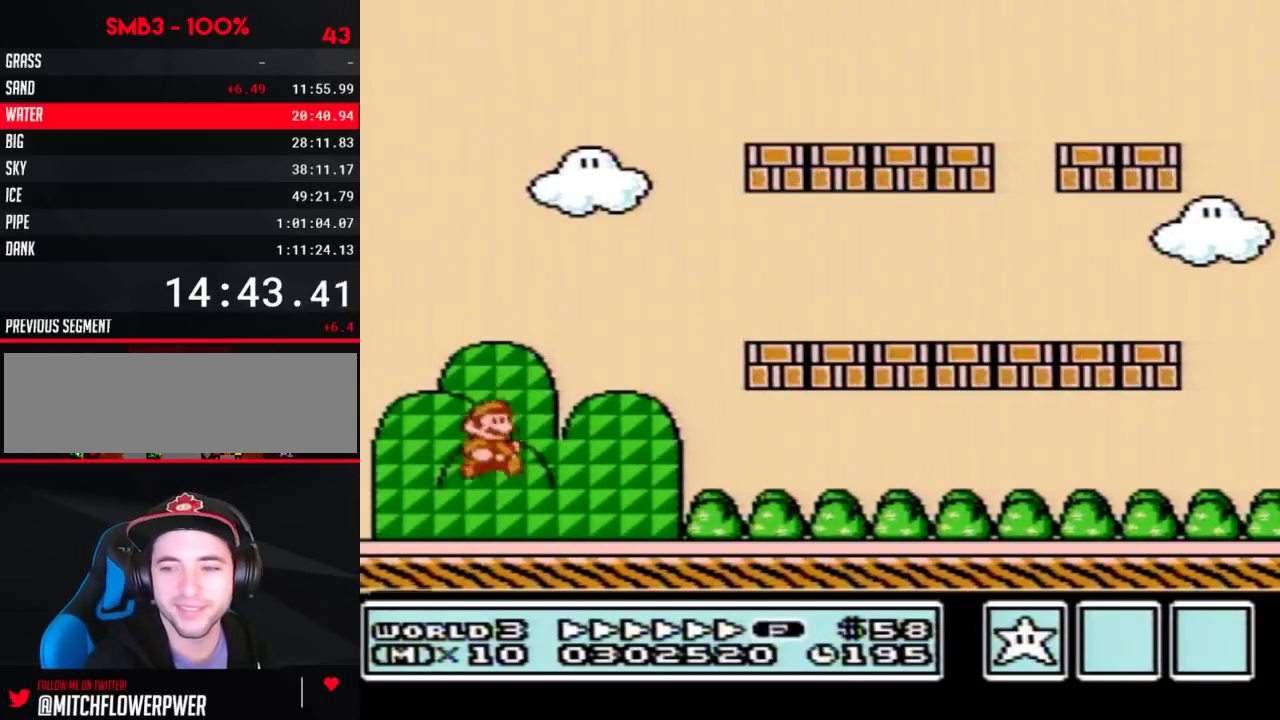
{"buttons": ["B"], "events": [[50, "B", "up"], [283, "A", "up"], [483, "B", "down"]]}
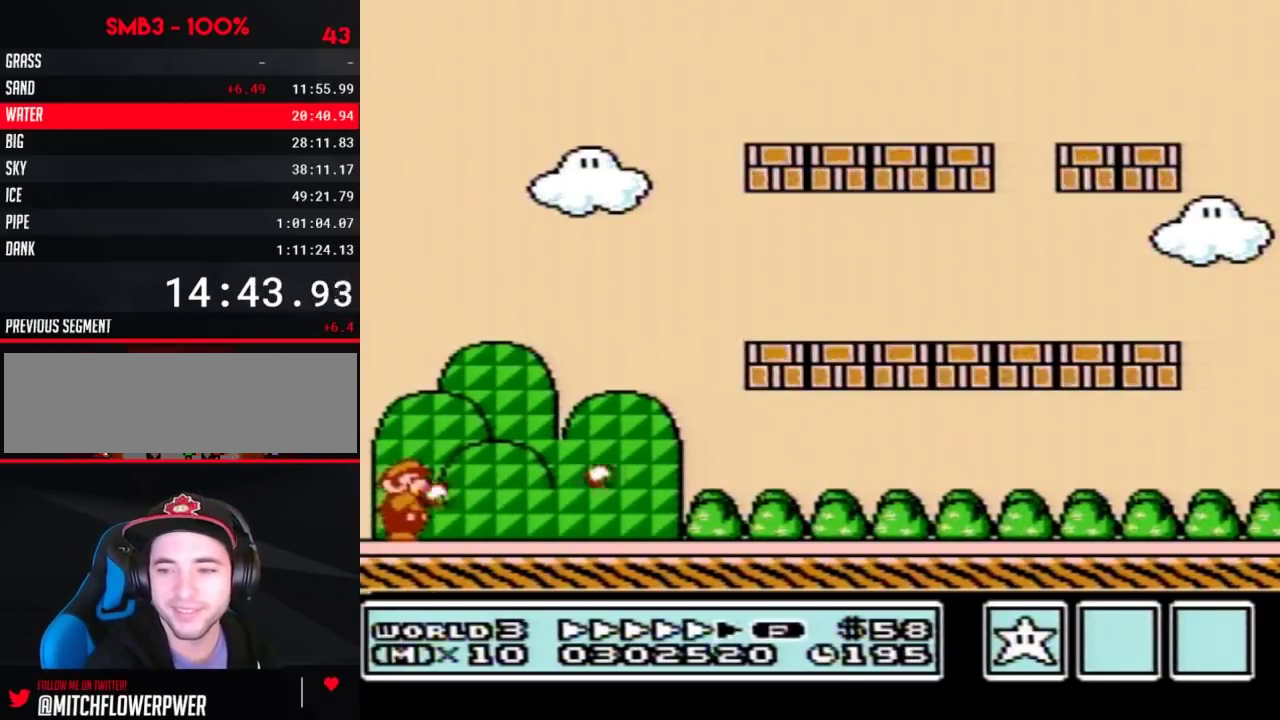
{"buttons": [], "events": [[50, "B", "up"], [200, "A", "down"], [450, "A", "up"]]}
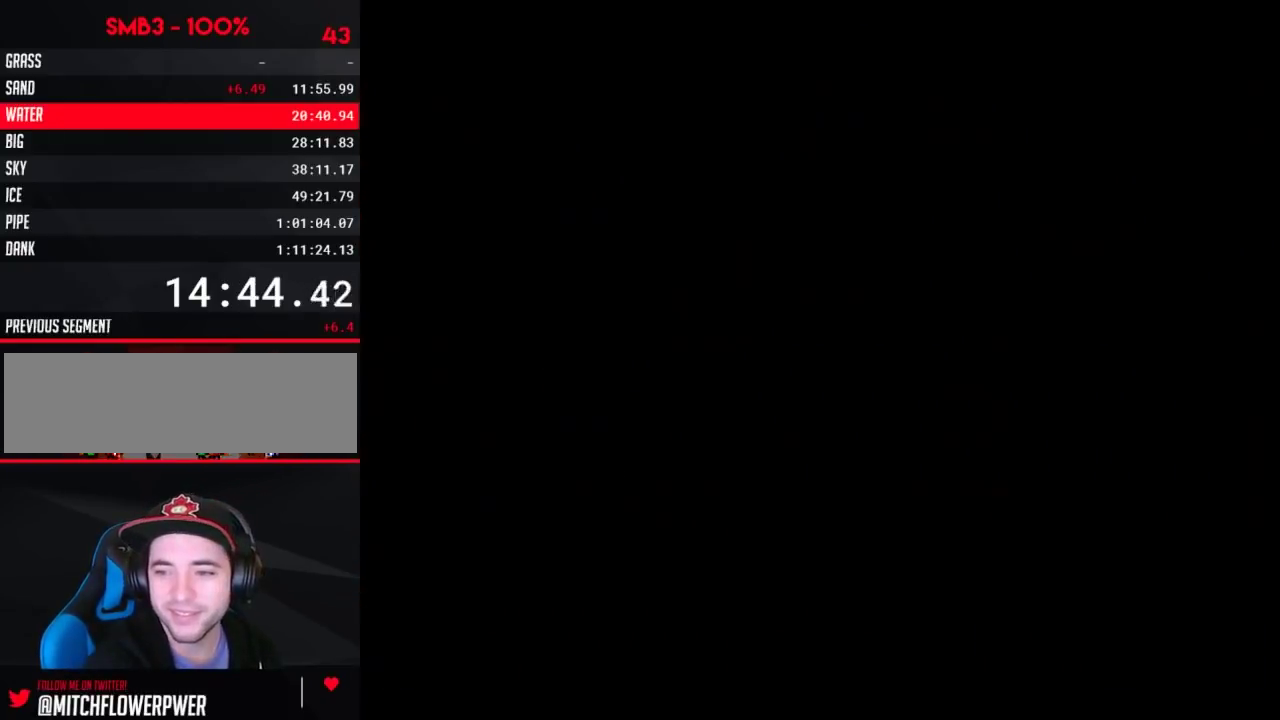
{"buttons": [], "events": [[67, "A", "down"], [117, "A", "up"], [367, "B", "down"], [383, "A", "down"], [417, "B", "up"], [450, "A", "up"]]}
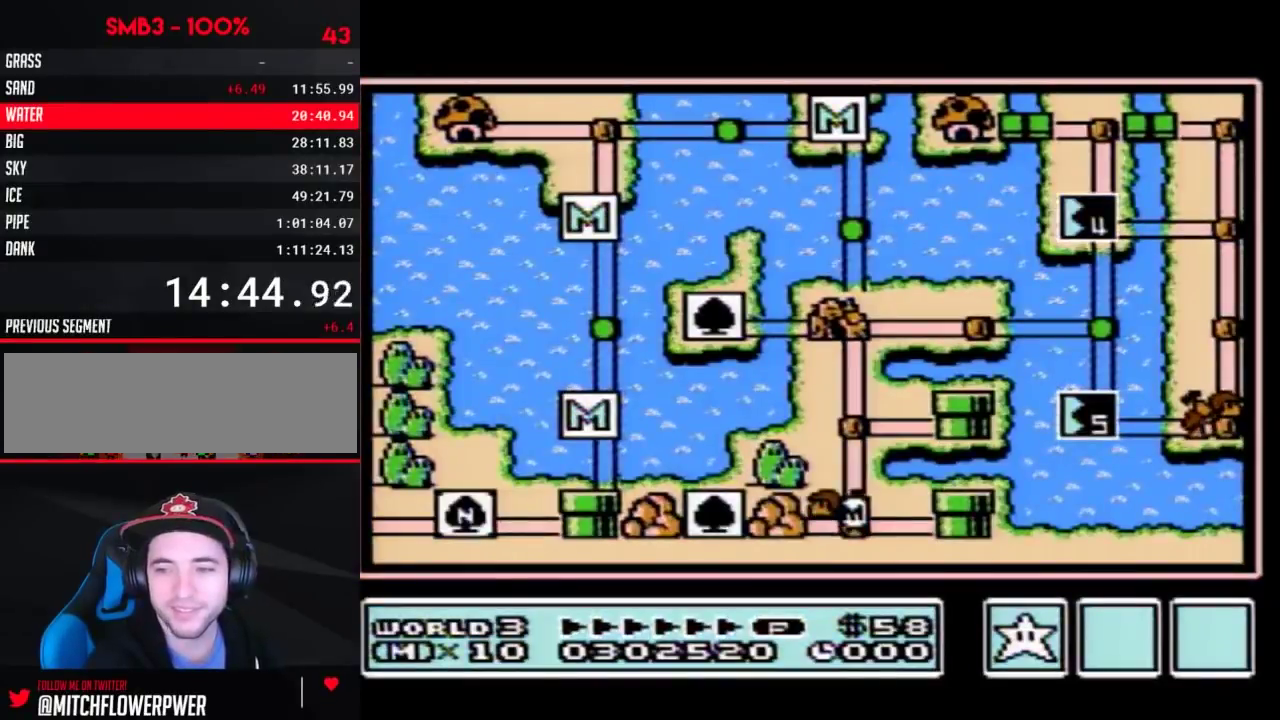
{"buttons": [], "events": []}
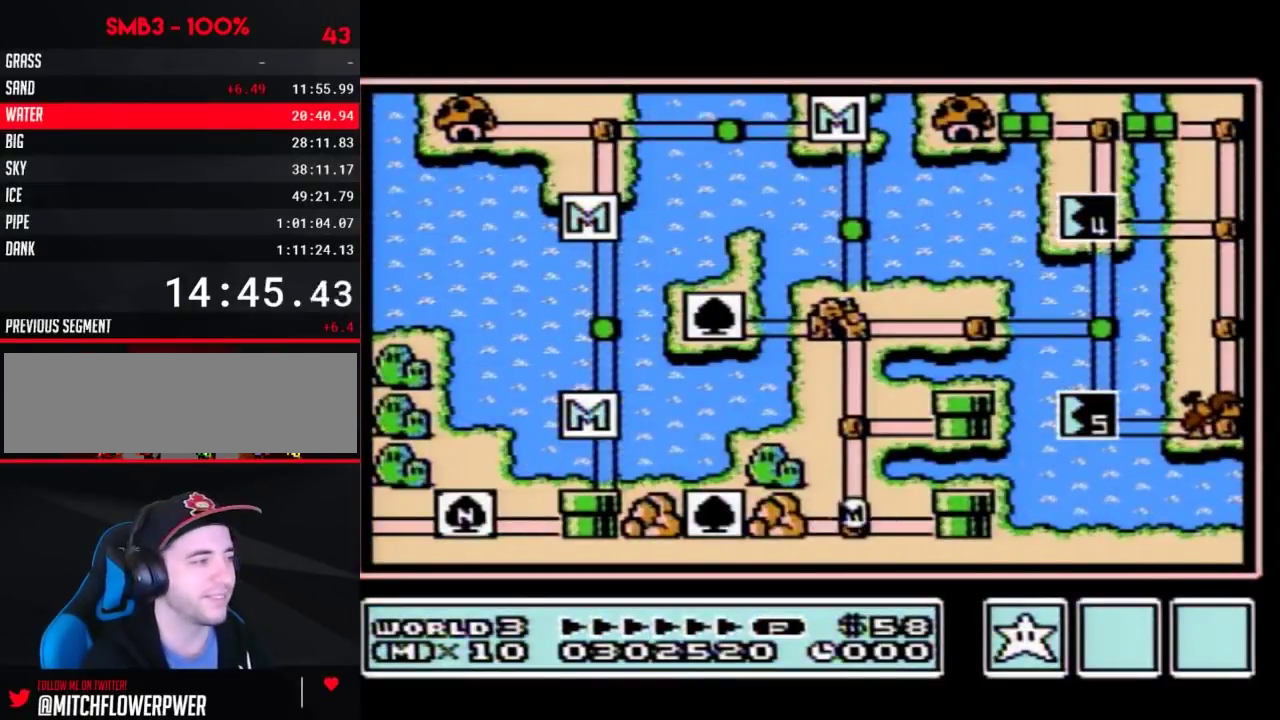
{"buttons": ["DPAD_UP"], "events": [[417, "DPAD_UP", "down"]]}
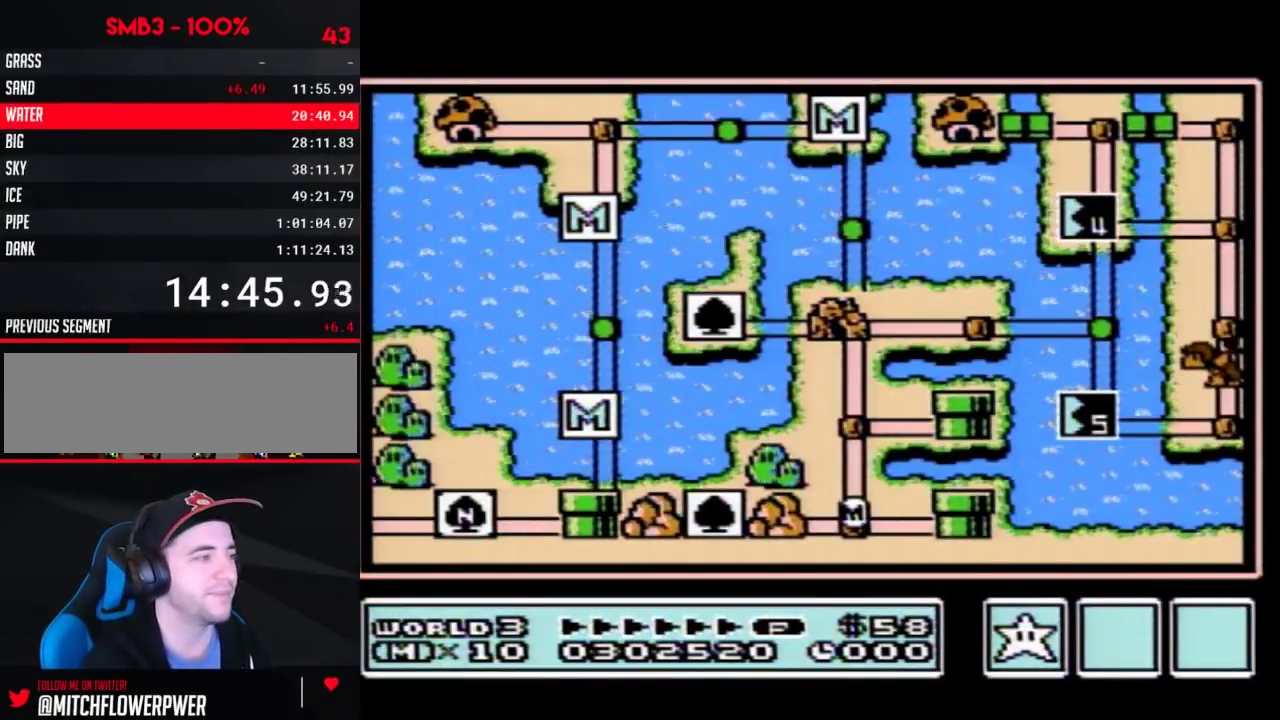
{"buttons": ["DPAD_UP"], "events": []}
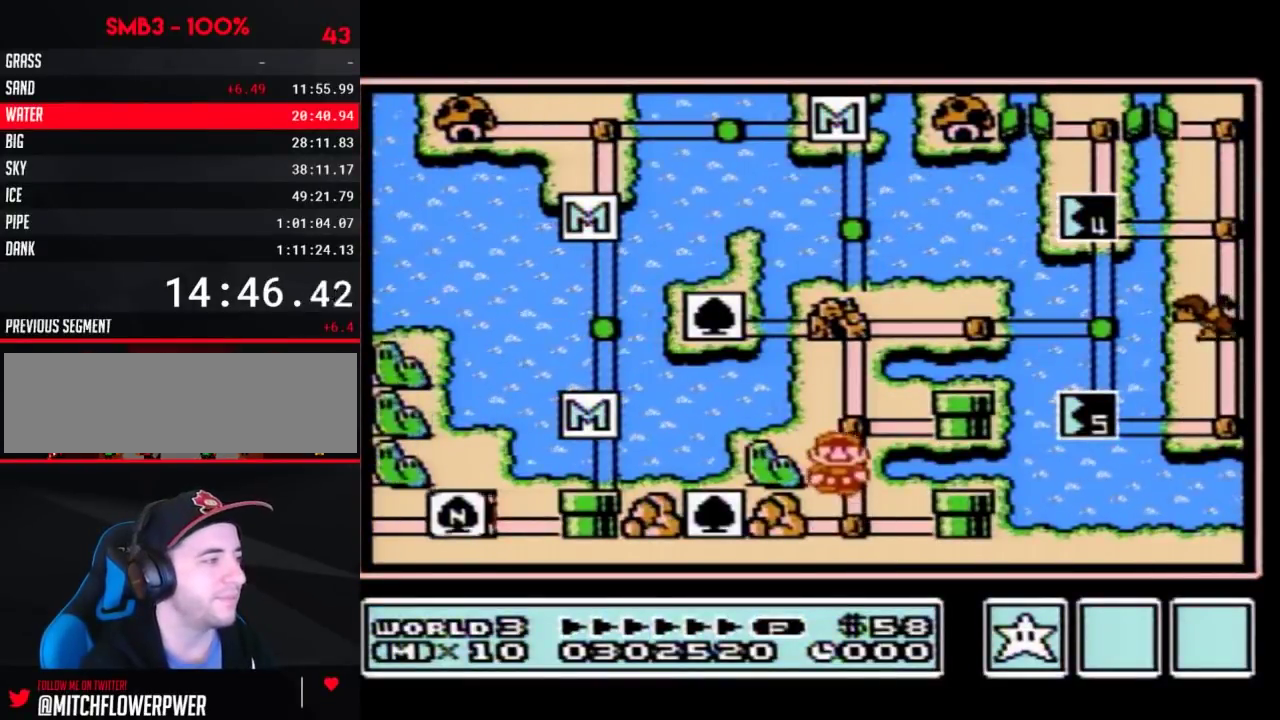
{"buttons": [], "events": [[133, "DPAD_UP", "up"], [233, "DPAD_UP", "down"], [417, "DPAD_UP", "up"]]}
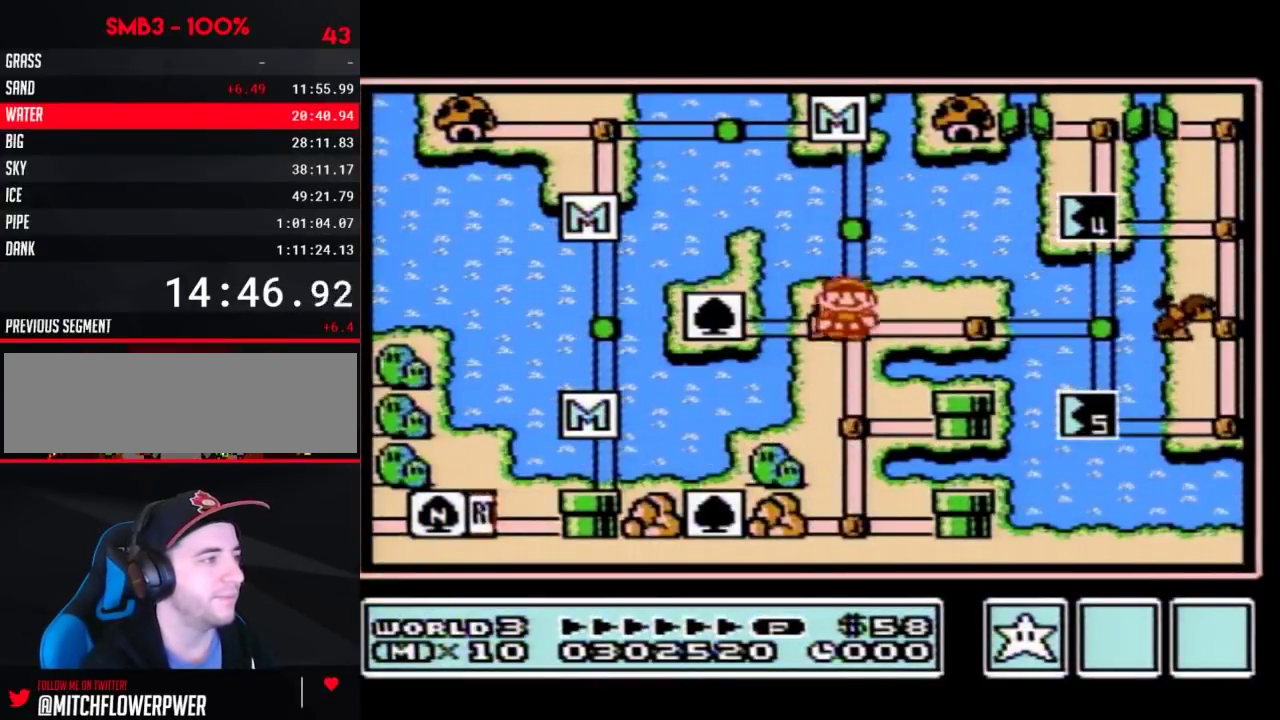
{"buttons": ["DPAD_RIGHT"], "events": [[17, "DPAD_RIGHT", "down"], [233, "DPAD_RIGHT", "up"], [300, "DPAD_RIGHT", "down"]]}
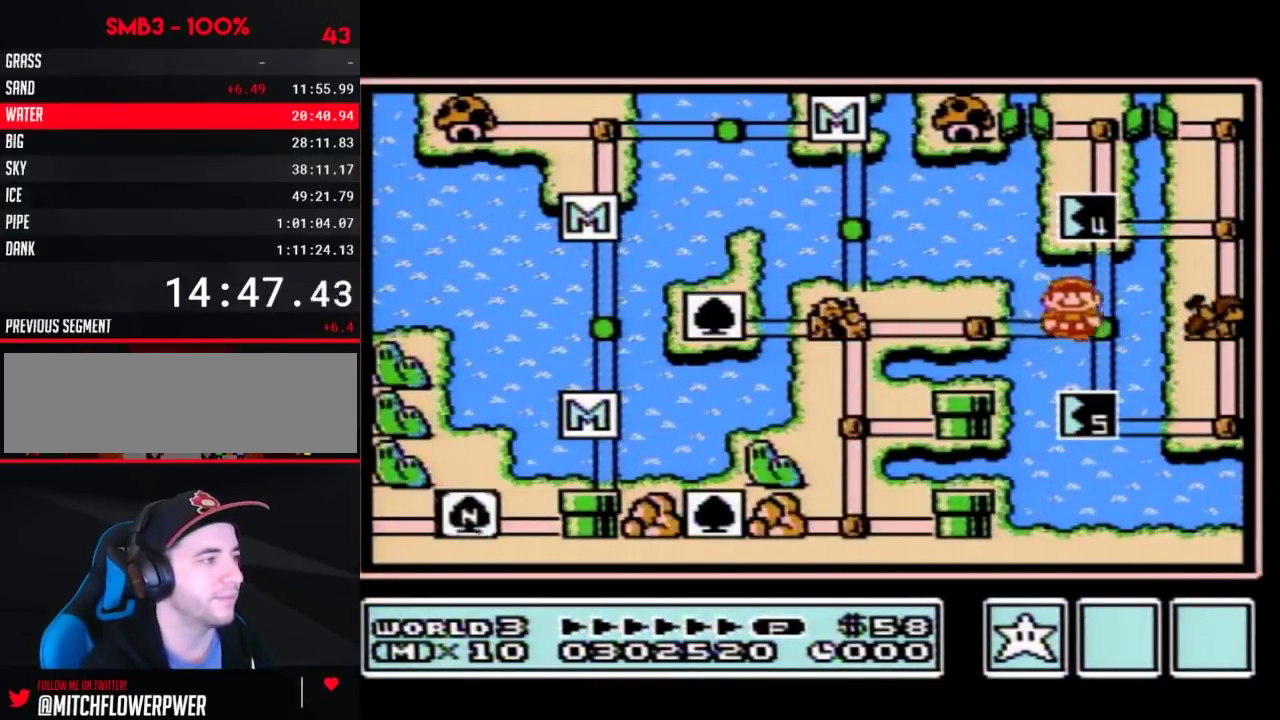
{"buttons": [], "events": [[17, "DPAD_RIGHT", "up"], [117, "DPAD_DOWN", "down"], [317, "DPAD_DOWN", "up"], [350, "B", "down"], [417, "B", "up"]]}
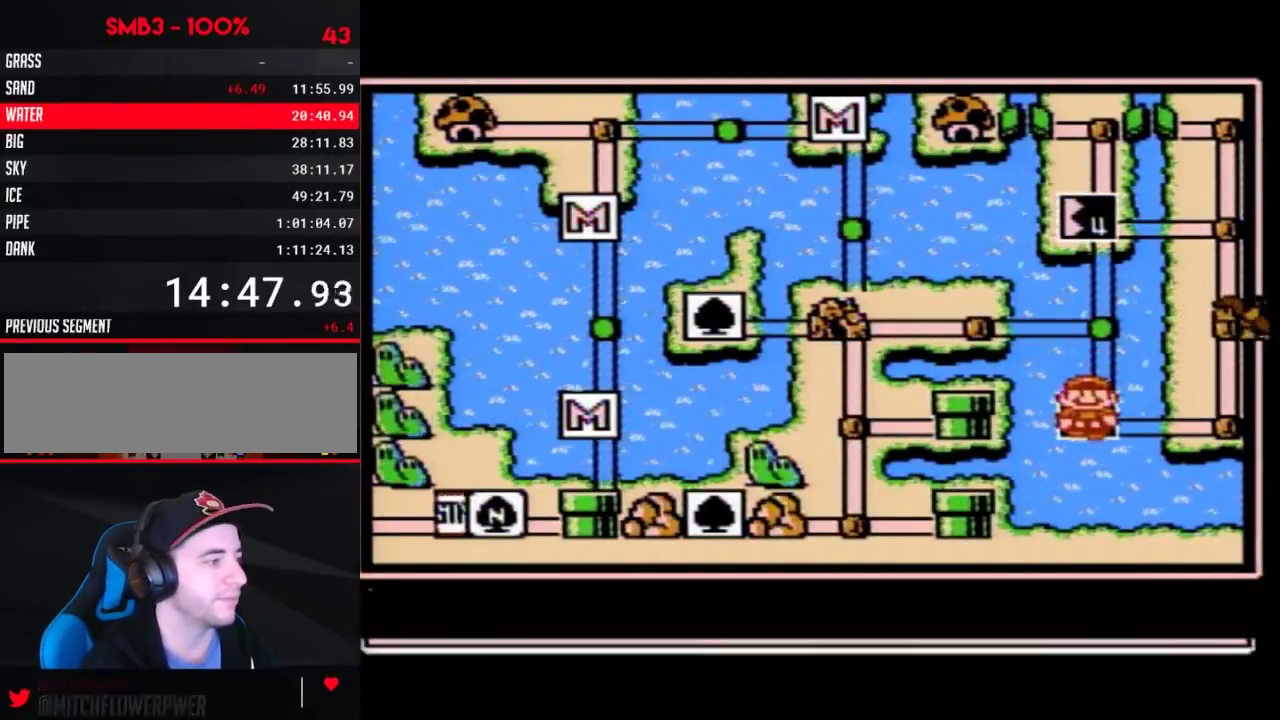
{"buttons": ["A"], "events": [[167, "DPAD_RIGHT", "down"], [233, "DPAD_RIGHT", "up"], [350, "DPAD_RIGHT", "down"], [417, "DPAD_RIGHT", "up"], [483, "A", "down"]]}
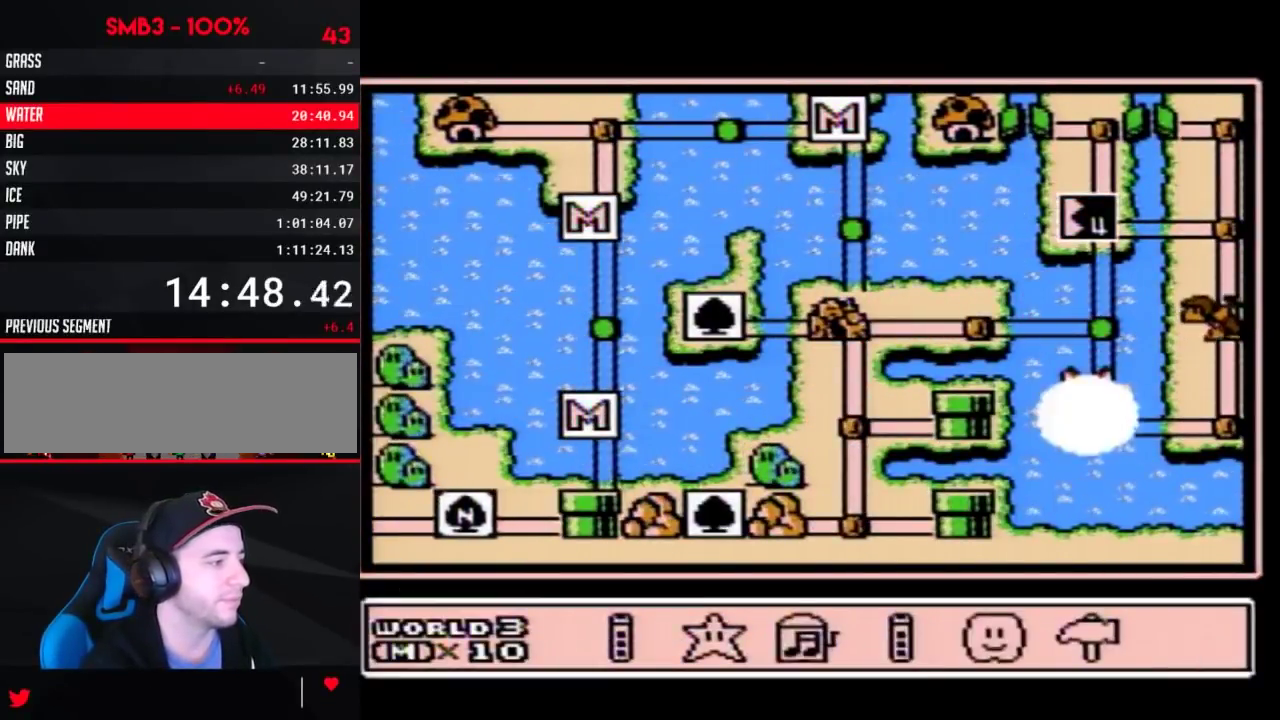
{"buttons": ["A"], "events": [[67, "A", "up"], [133, "A", "down"], [200, "A", "up"], [267, "A", "down"], [317, "A", "up"], [383, "A", "down"]]}
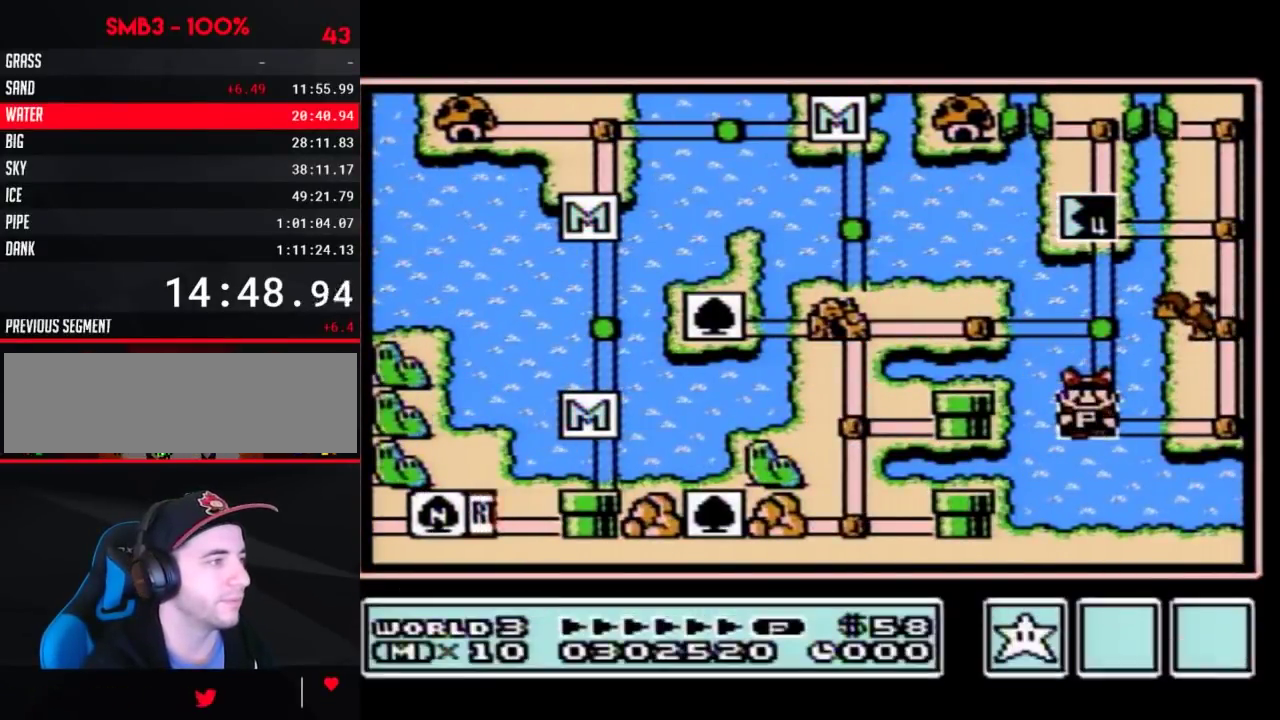
{"buttons": ["A"], "events": []}
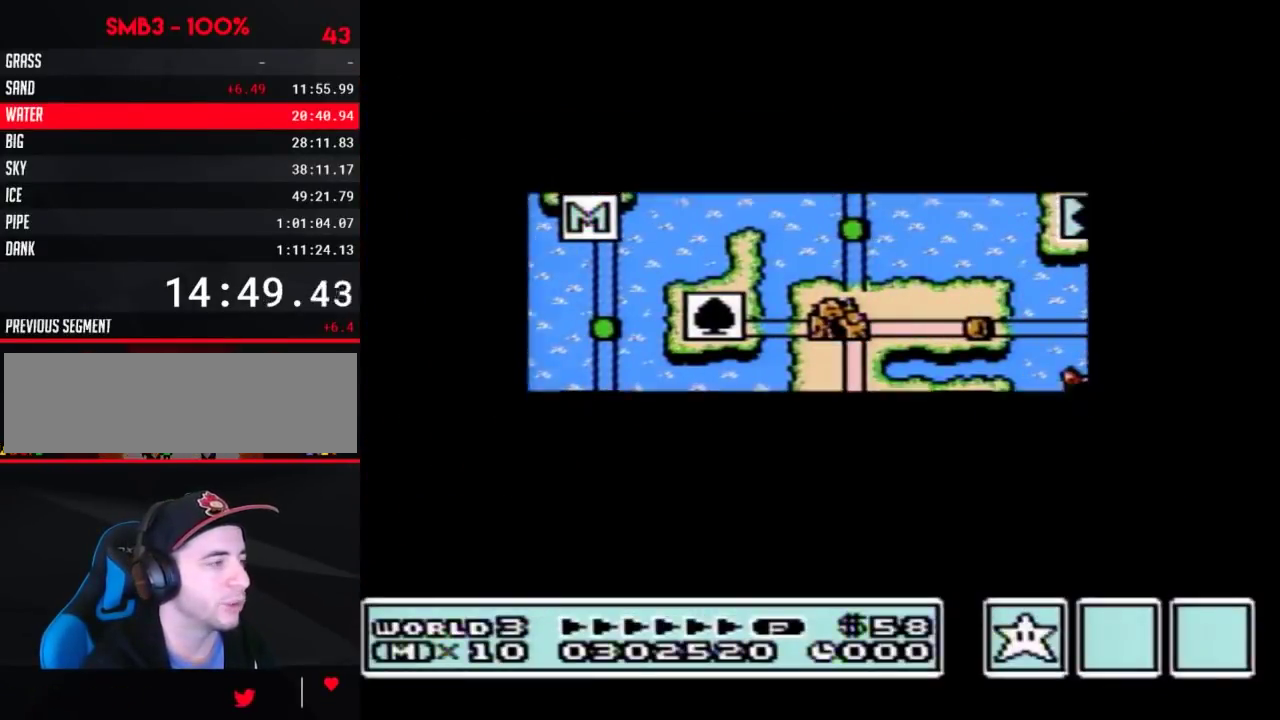
{"buttons": ["A"], "events": []}
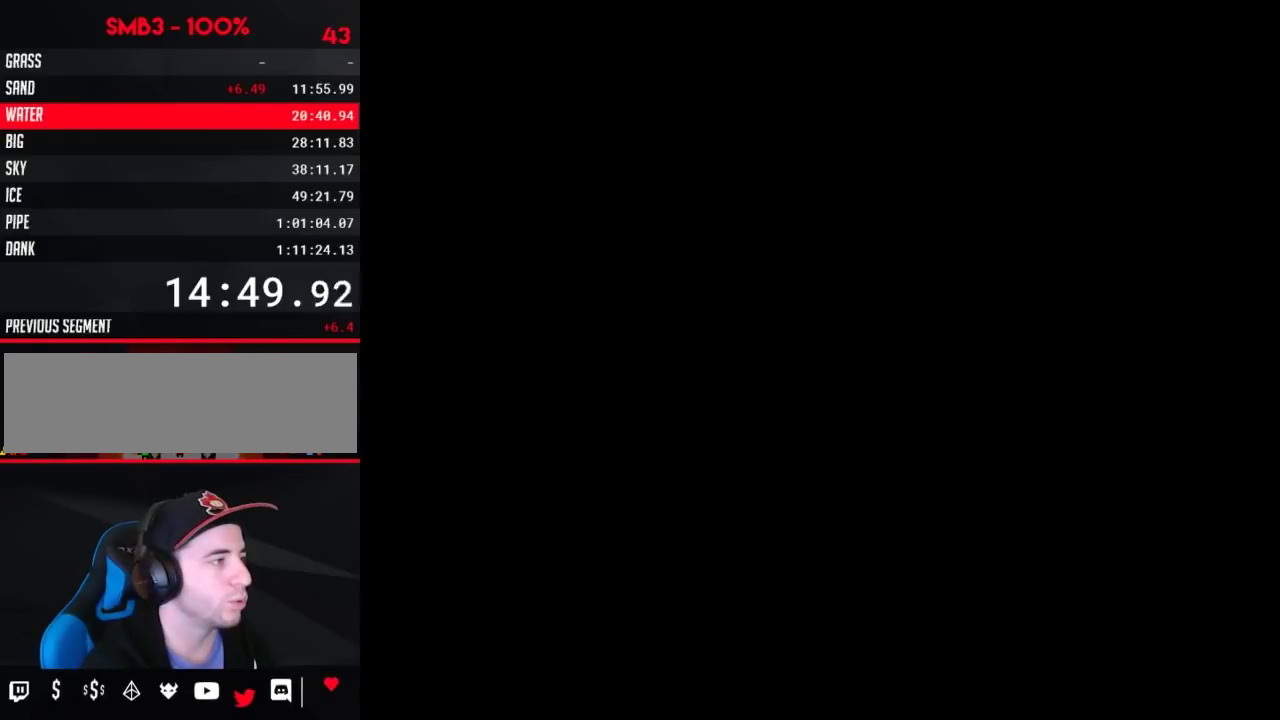
{"buttons": ["B", "DPAD_RIGHT"], "events": [[67, "A", "up"], [167, "B", "down"], [167, "DPAD_RIGHT", "down"]]}
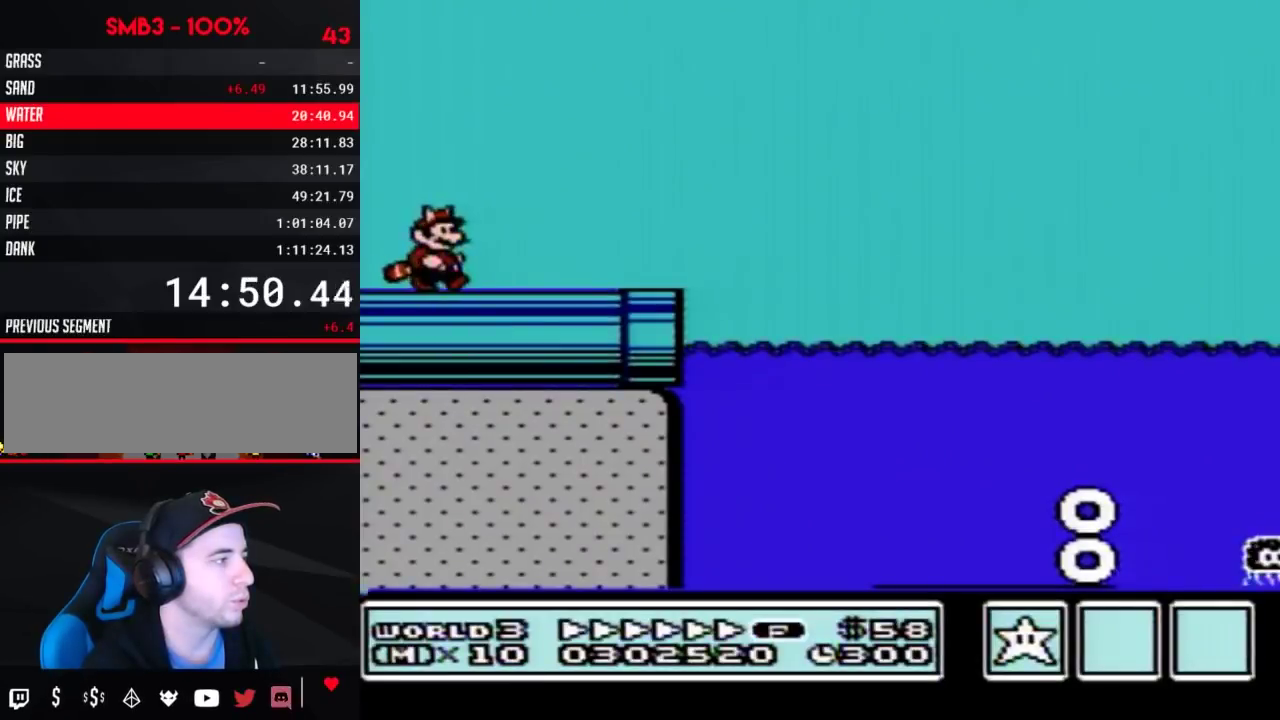
{"buttons": ["B", "DPAD_RIGHT"], "events": []}
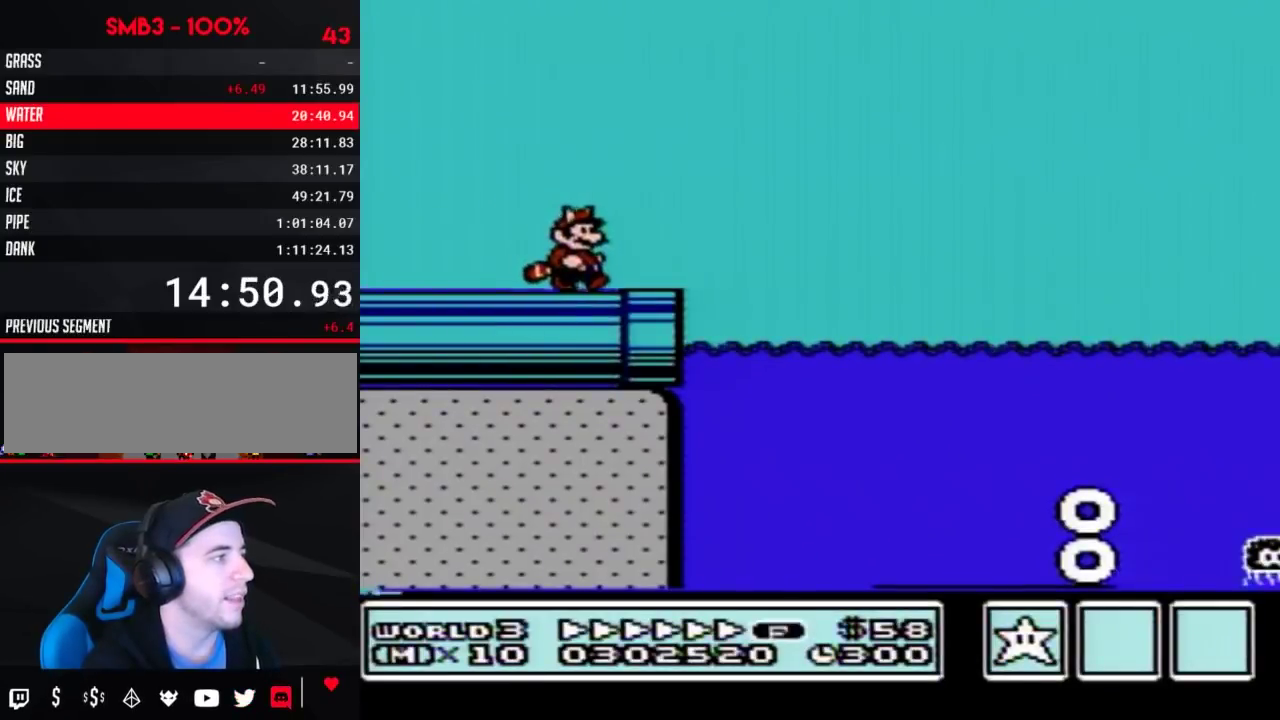
{"buttons": ["B", "DPAD_RIGHT"], "events": [[367, "A", "down"], [450, "A", "up"]]}